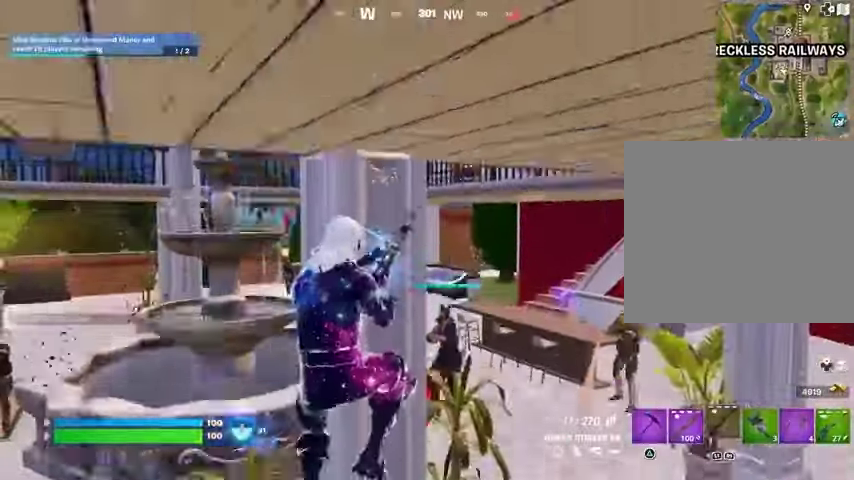
Gameplay with a controller (PlayStation layout); each line is a JSON object with the inputs held at the frame after it. "events" lists button and stick changes between this image and that frame as [ms after this image, input, new state], when the widget could be followed in between. Not read: L1 R1.
{"buttons": [], "left_stick": "right", "right_stick": "center", "events": [[367, "left_stick", "right"]]}
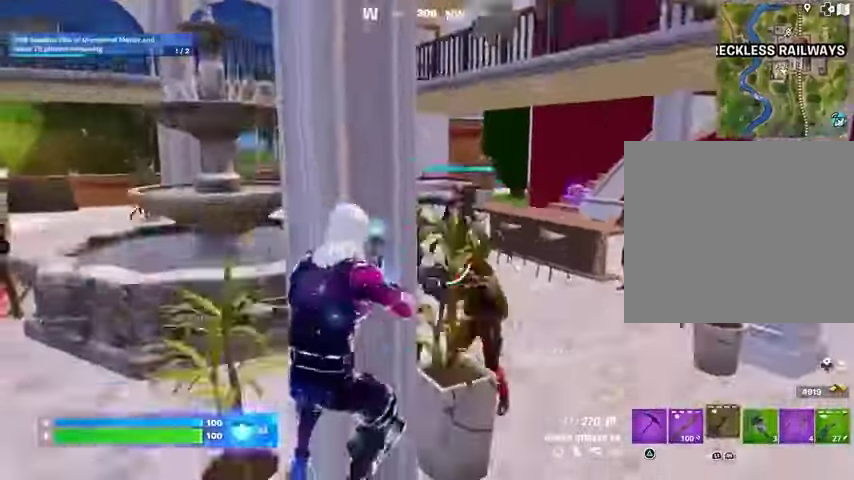
{"buttons": ["R2"], "left_stick": "right", "right_stick": "center", "events": [[133, "CROSS", "down"], [200, "CROSS", "up"], [333, "right_stick", "down"], [367, "R2", "down"], [500, "right_stick", "center"]]}
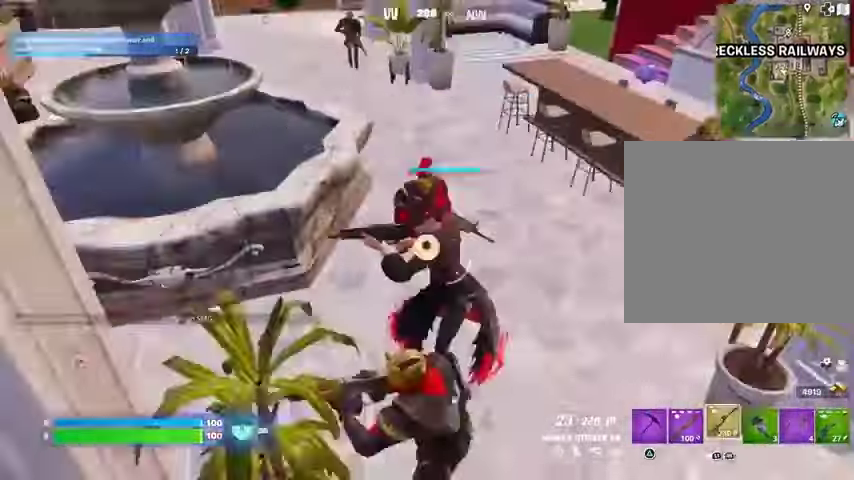
{"buttons": ["R2"], "left_stick": "down-right", "right_stick": "center", "events": [[167, "right_stick", "left"], [400, "left_stick", "down-right"], [400, "right_stick", "up-right"], [500, "right_stick", "center"]]}
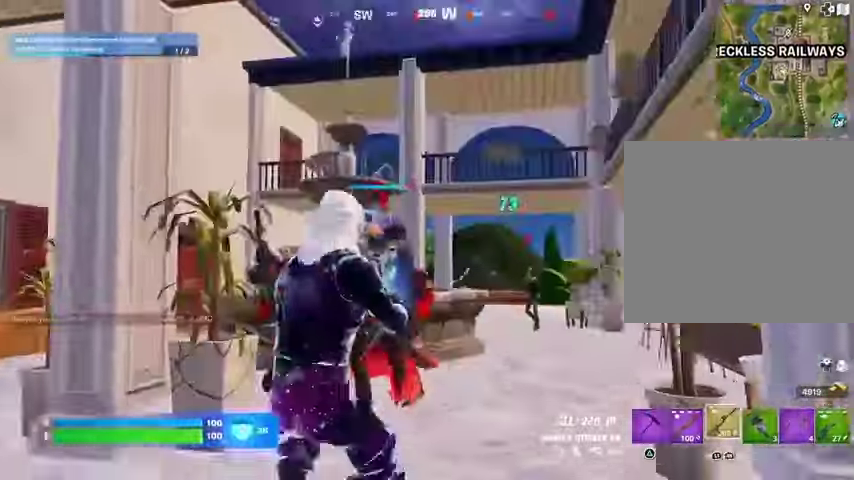
{"buttons": ["R2"], "left_stick": "up", "right_stick": "center", "events": [[67, "right_stick", "left"], [133, "right_stick", "center"], [233, "left_stick", "down"], [400, "left_stick", "center"], [500, "left_stick", "up"]]}
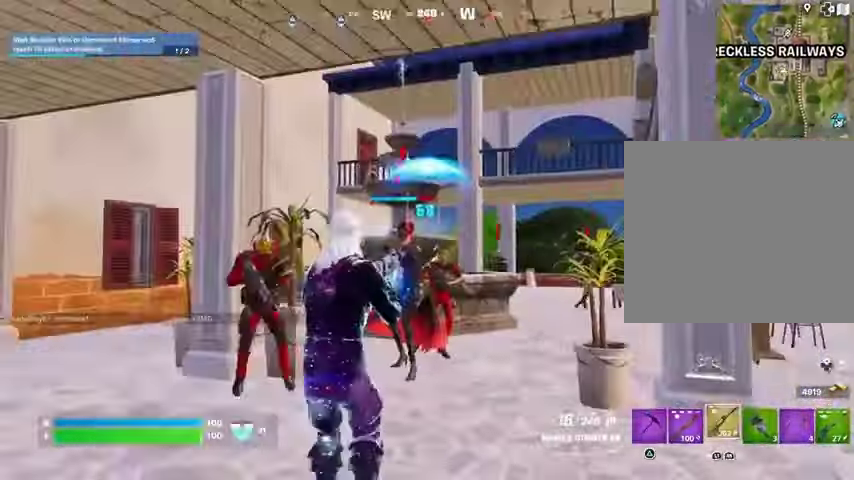
{"buttons": ["L2", "R2"], "left_stick": "up", "right_stick": "center", "events": [[33, "L2", "down"], [100, "right_stick", "left"], [200, "L2", "up"], [200, "right_stick", "up"], [333, "right_stick", "center"], [500, "L2", "down"]]}
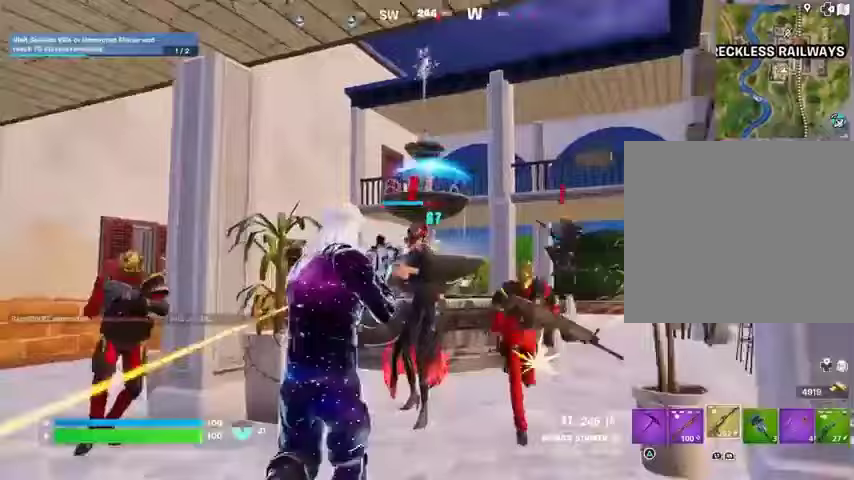
{"buttons": ["L2", "R2"], "left_stick": "up", "right_stick": "up-left", "events": [[167, "right_stick", "up"], [300, "right_stick", "right"], [400, "right_stick", "center"], [500, "right_stick", "up-left"]]}
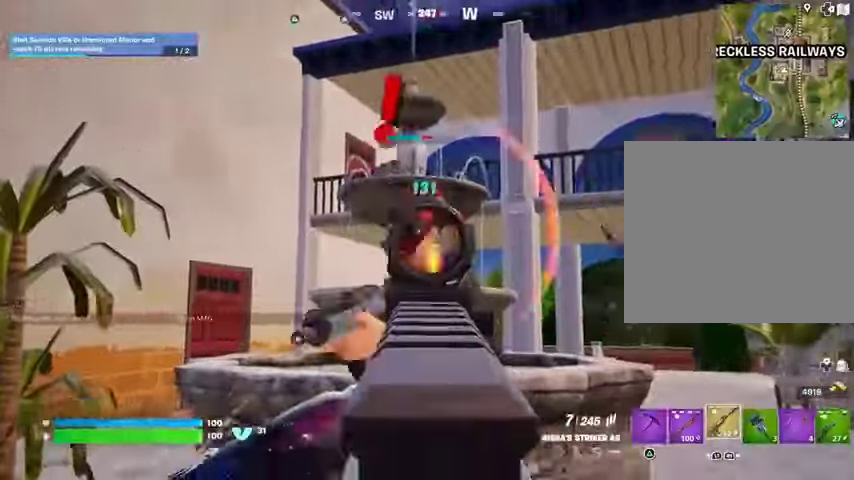
{"buttons": ["L2", "R2"], "left_stick": "center", "right_stick": "center", "events": [[33, "left_stick", "center"], [167, "right_stick", "center"], [267, "right_stick", "down-right"], [500, "right_stick", "center"]]}
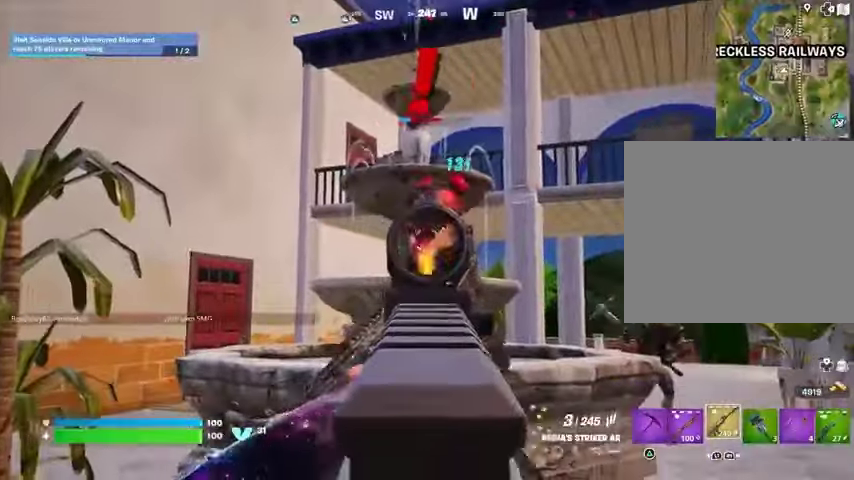
{"buttons": ["L2", "R2"], "left_stick": "center", "right_stick": "center", "events": [[200, "right_stick", "up-right"], [333, "right_stick", "center"]]}
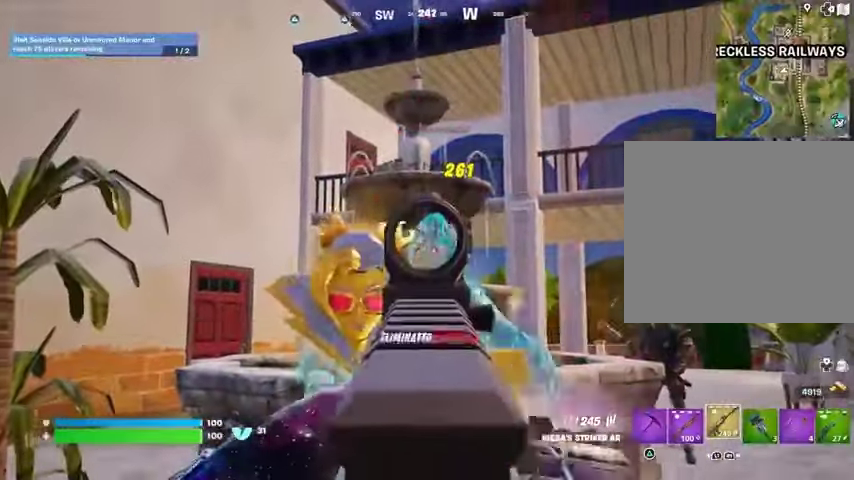
{"buttons": [], "left_stick": "center", "right_stick": "center", "events": [[200, "L2", "up"], [200, "left_stick", "up"], [200, "right_stick", "down"], [233, "R2", "up"], [433, "left_stick", "center"], [433, "right_stick", "center"]]}
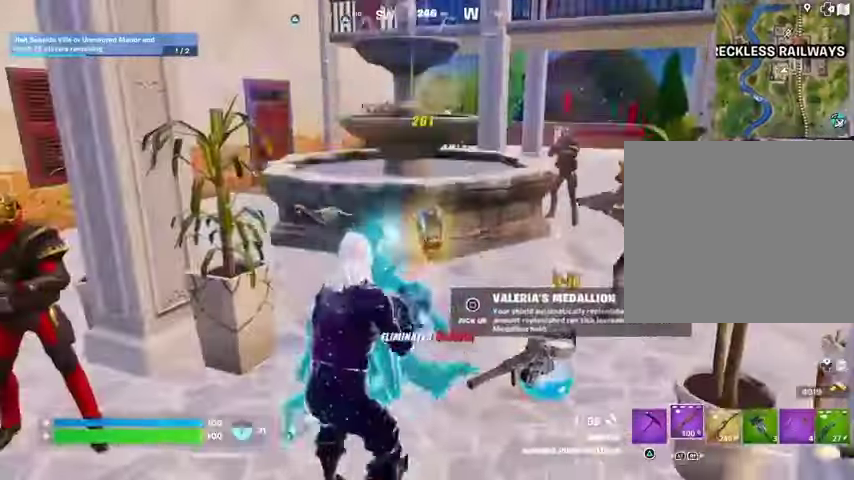
{"buttons": [], "left_stick": "up", "right_stick": "right", "events": [[33, "TRIANGLE", "down"], [100, "TRIANGLE", "up"], [100, "left_stick", "up"], [200, "SQUARE", "down"], [233, "left_stick", "up-right"], [300, "SQUARE", "up"], [333, "left_stick", "up"], [400, "L3", "down"], [433, "right_stick", "right"], [500, "L3", "up"]]}
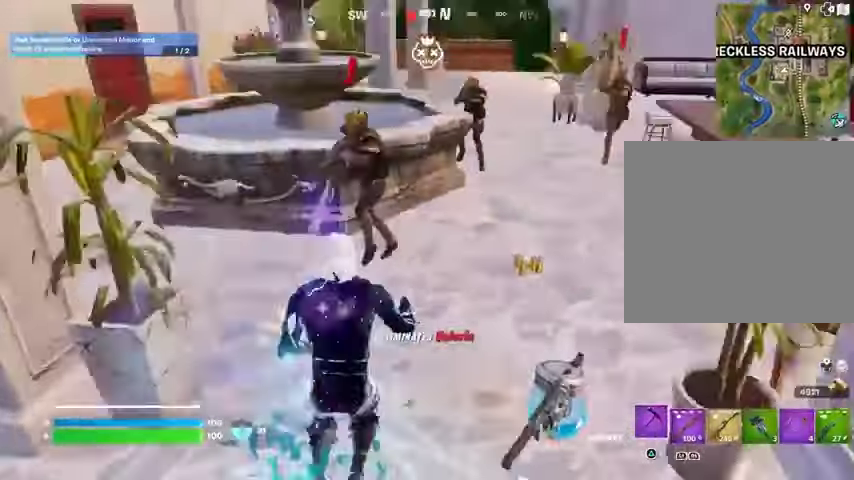
{"buttons": [], "left_stick": "up-right", "right_stick": "left", "events": [[167, "right_stick", "center"], [433, "left_stick", "up-right"], [433, "right_stick", "left"]]}
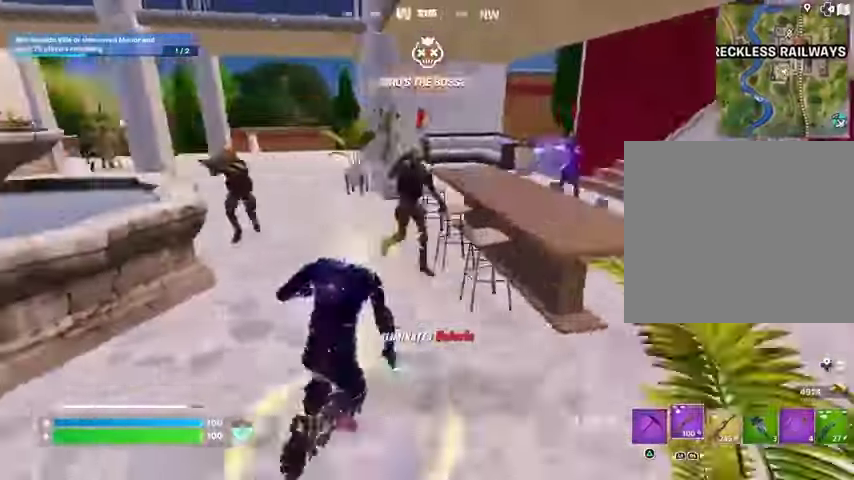
{"buttons": [], "left_stick": "up-left", "right_stick": "center", "events": [[67, "left_stick", "up-left"], [67, "right_stick", "center"], [133, "right_stick", "right"], [367, "right_stick", "center"]]}
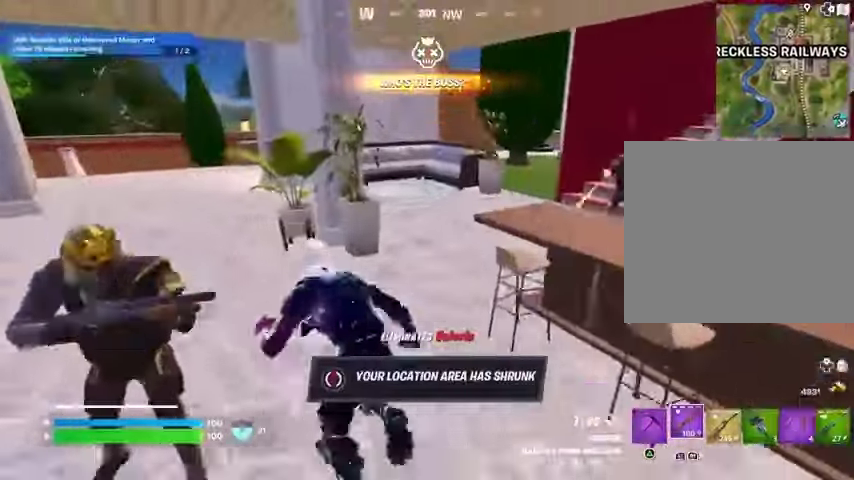
{"buttons": [], "left_stick": "up", "right_stick": "right", "events": [[133, "right_stick", "right"], [167, "left_stick", "up"], [333, "right_stick", "center"], [400, "right_stick", "right"]]}
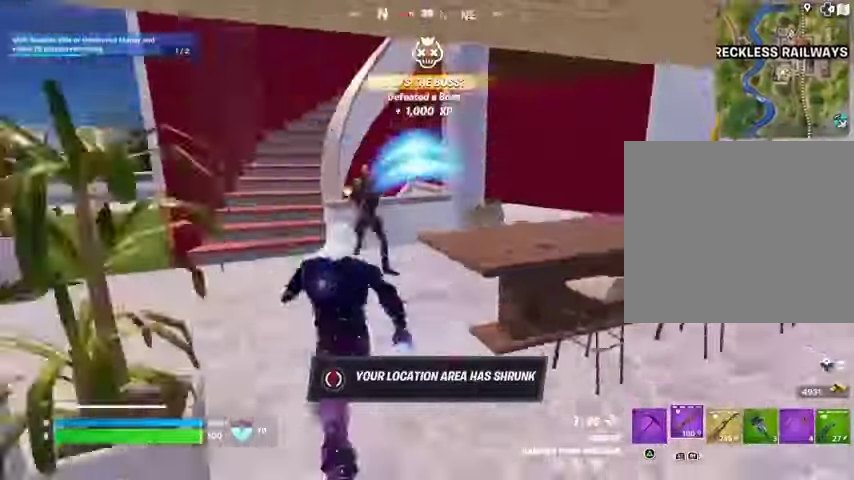
{"buttons": [], "left_stick": "up", "right_stick": "center", "events": [[367, "right_stick", "center"]]}
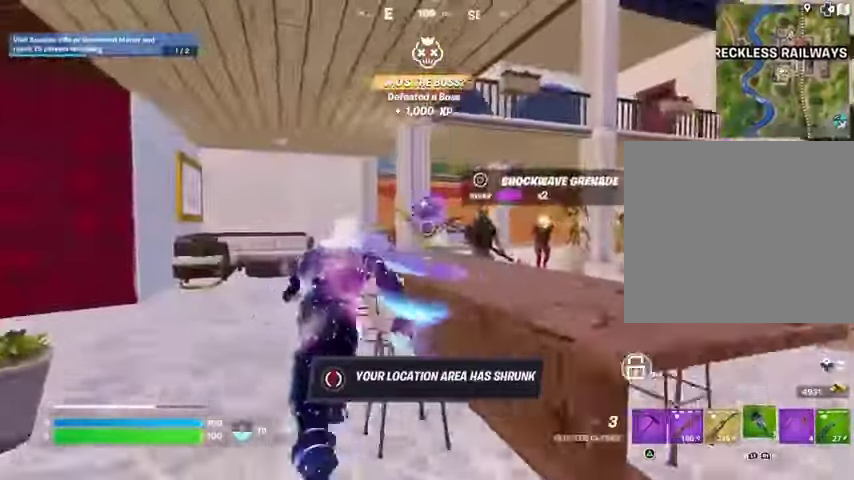
{"buttons": [], "left_stick": "right", "right_stick": "center", "events": [[33, "left_stick", "up-left"], [200, "right_stick", "right"], [267, "CROSS", "down"], [300, "left_stick", "down-left"], [367, "CROSS", "up"], [367, "left_stick", "down-right"], [433, "left_stick", "right"], [433, "right_stick", "center"]]}
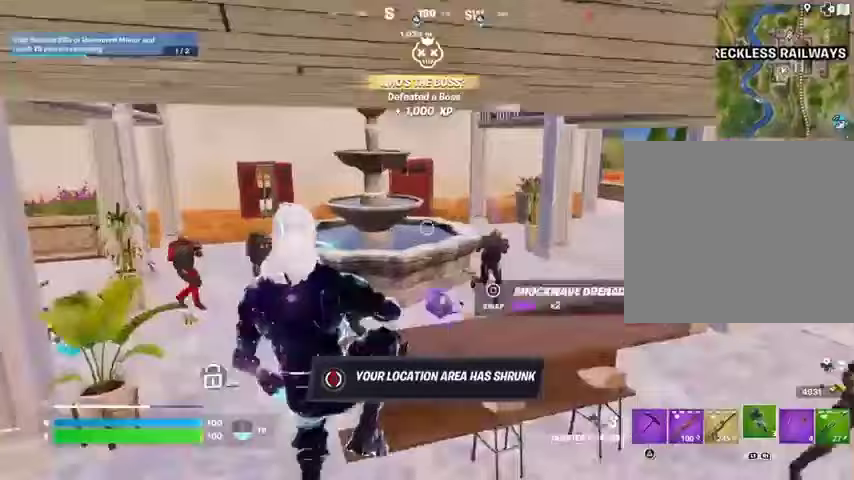
{"buttons": [], "left_stick": "down-right", "right_stick": "center", "events": [[67, "R2", "down"], [233, "left_stick", "down-right"], [267, "right_stick", "up-left"], [333, "right_stick", "center"], [400, "R2", "up"]]}
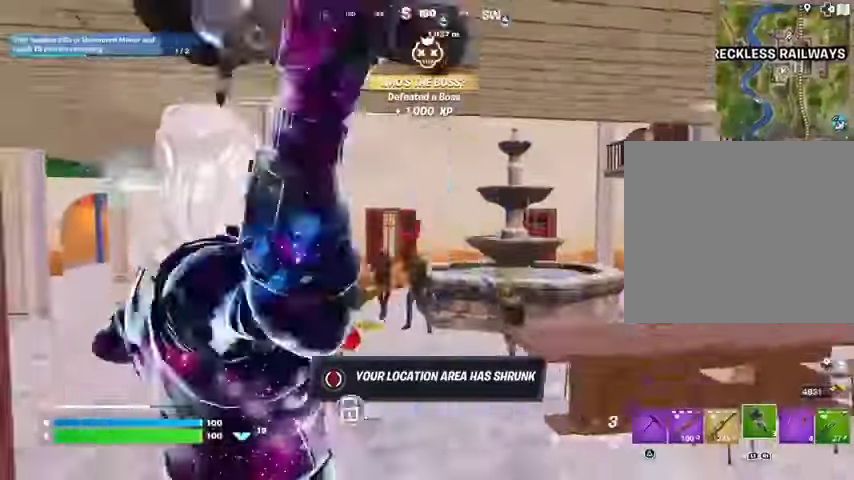
{"buttons": [], "left_stick": "down-right", "right_stick": "center", "events": []}
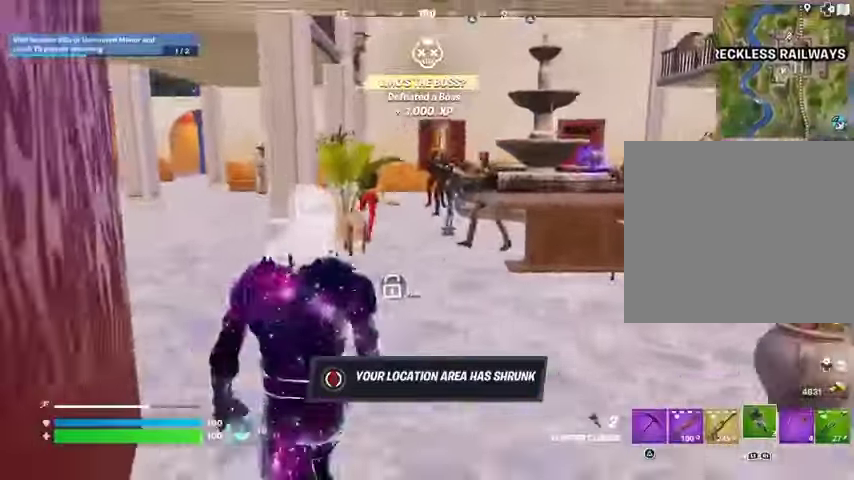
{"buttons": [], "left_stick": "right", "right_stick": "center", "events": [[33, "CROSS", "down"], [100, "CROSS", "up"], [200, "R2", "down"], [300, "R2", "up"], [367, "left_stick", "right"]]}
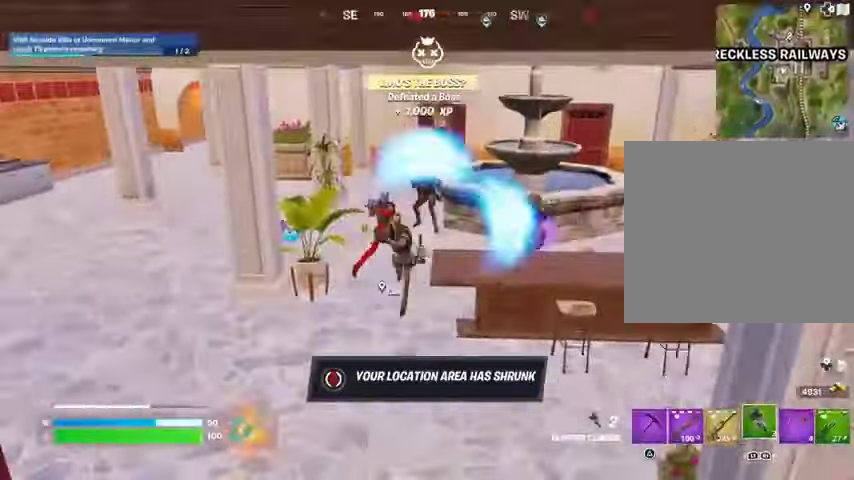
{"buttons": ["L3"], "left_stick": "up-right", "right_stick": "right", "events": [[167, "right_stick", "right"], [400, "left_stick", "up-right"], [433, "L3", "down"]]}
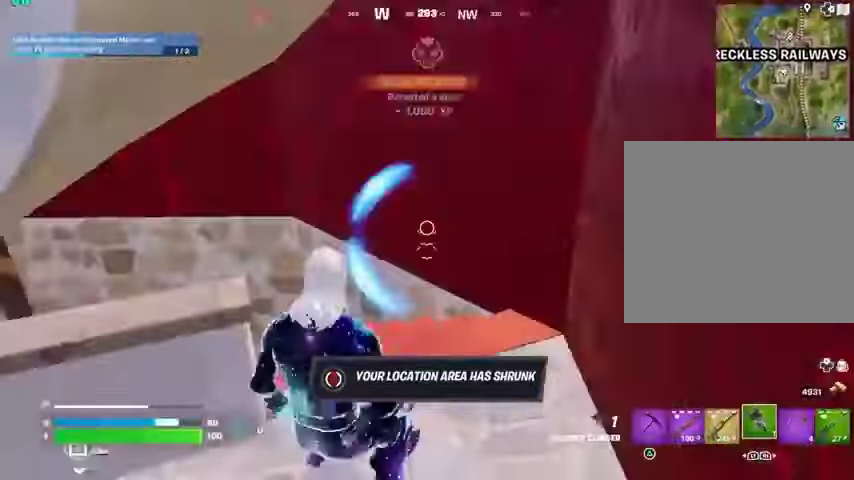
{"buttons": [], "left_stick": "up-right", "right_stick": "center", "events": [[33, "right_stick", "center"], [67, "L3", "up"], [67, "left_stick", "up"], [100, "right_stick", "left"], [300, "left_stick", "up-right"], [500, "right_stick", "center"]]}
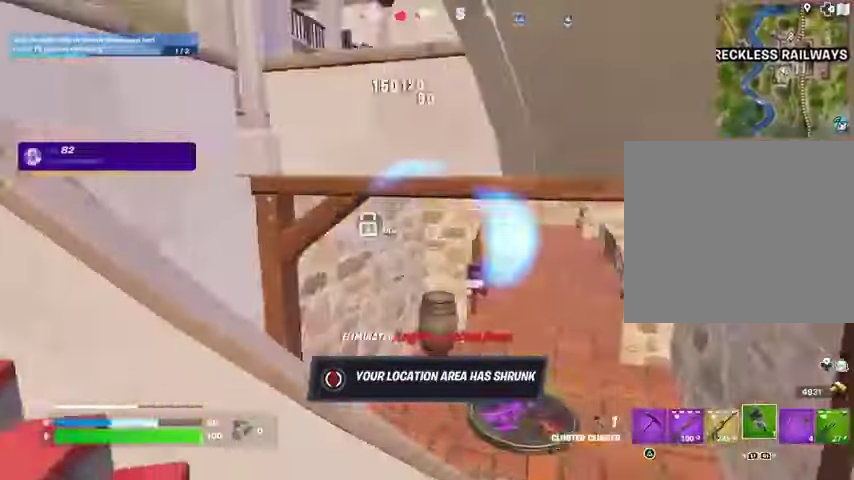
{"buttons": [], "left_stick": "left", "right_stick": "left", "events": [[167, "left_stick", "down"], [267, "left_stick", "left"], [467, "right_stick", "left"]]}
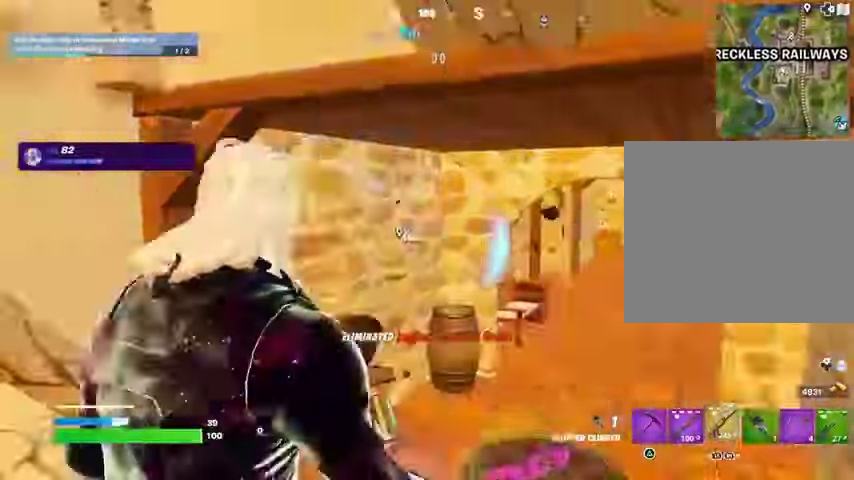
{"buttons": [], "left_stick": "left", "right_stick": "center", "events": [[100, "right_stick", "up-left"], [200, "right_stick", "center"]]}
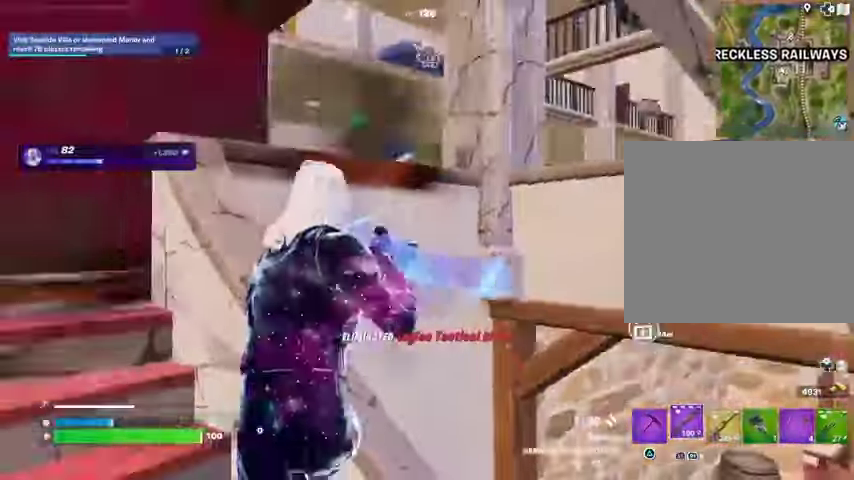
{"buttons": [], "left_stick": "left", "right_stick": "center", "events": []}
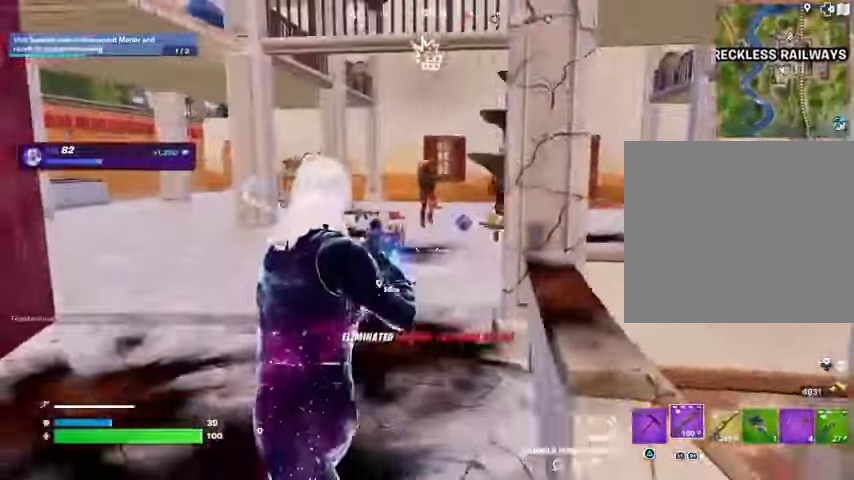
{"buttons": [], "left_stick": "right", "right_stick": "left", "events": [[33, "left_stick", "up-left"], [67, "L2", "down"], [67, "right_stick", "up-right"], [200, "right_stick", "up"], [367, "L2", "up"], [367, "left_stick", "right"], [433, "R2", "down"], [500, "R2", "up"], [500, "right_stick", "left"]]}
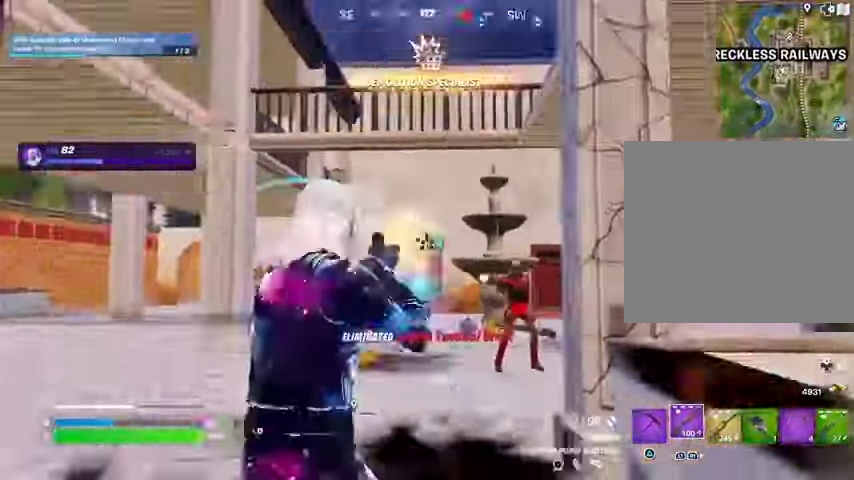
{"buttons": ["L2", "R2"], "left_stick": "up-left", "right_stick": "right", "events": [[33, "right_stick", "down-left"], [133, "right_stick", "center"], [200, "left_stick", "up"], [400, "left_stick", "up-left"], [433, "L2", "down"], [500, "R2", "down"], [500, "right_stick", "right"]]}
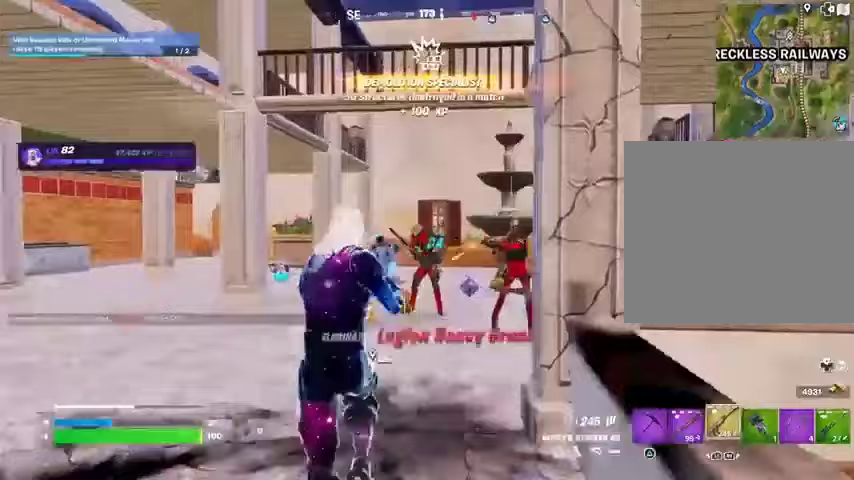
{"buttons": [], "left_stick": "up", "right_stick": "center", "events": [[33, "left_stick", "left"], [100, "right_stick", "center"], [167, "left_stick", "up-left"], [267, "left_stick", "up"], [333, "L2", "up"], [400, "right_stick", "right"], [433, "R2", "up"], [467, "right_stick", "center"]]}
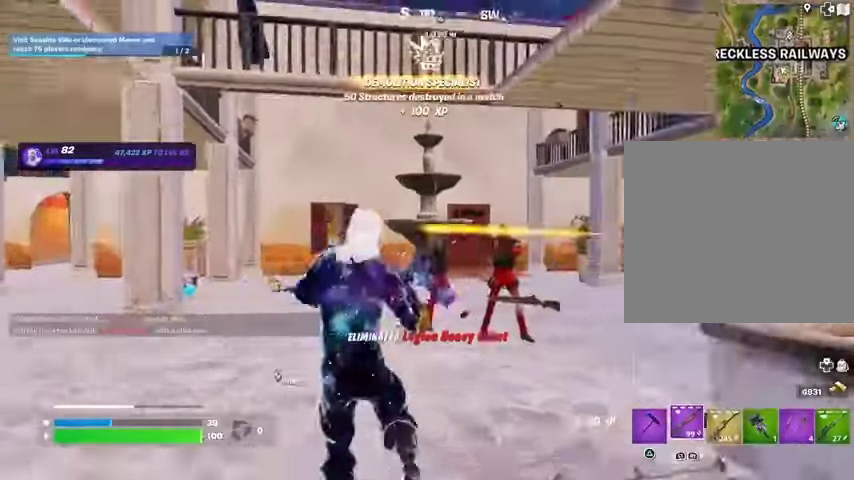
{"buttons": ["R2"], "left_stick": "up-left", "right_stick": "down-left", "events": [[200, "left_stick", "up-right"], [367, "left_stick", "up"], [367, "right_stick", "right"], [433, "R2", "down"], [467, "left_stick", "up-left"], [500, "right_stick", "down-left"]]}
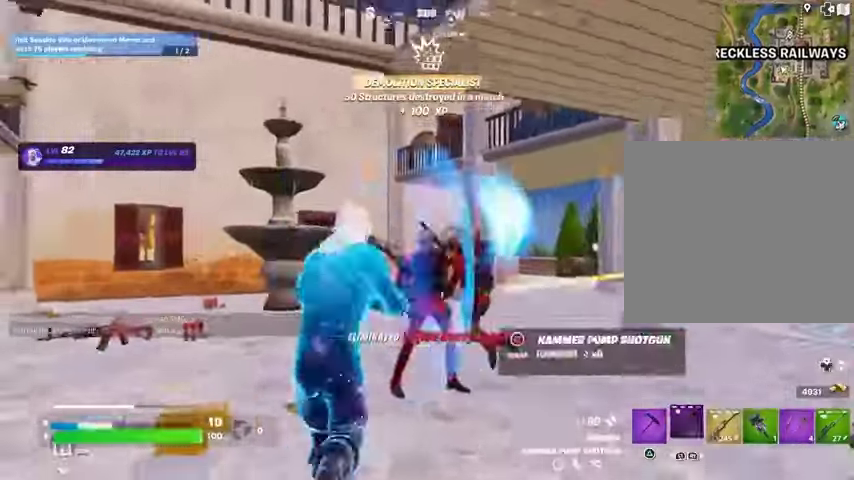
{"buttons": [], "left_stick": "up-right", "right_stick": "left", "events": [[33, "L3", "down"], [33, "R2", "up"], [100, "L3", "up"], [233, "left_stick", "up-right"], [300, "left_stick", "up"], [300, "right_stick", "center"], [433, "right_stick", "left"], [500, "left_stick", "up-right"]]}